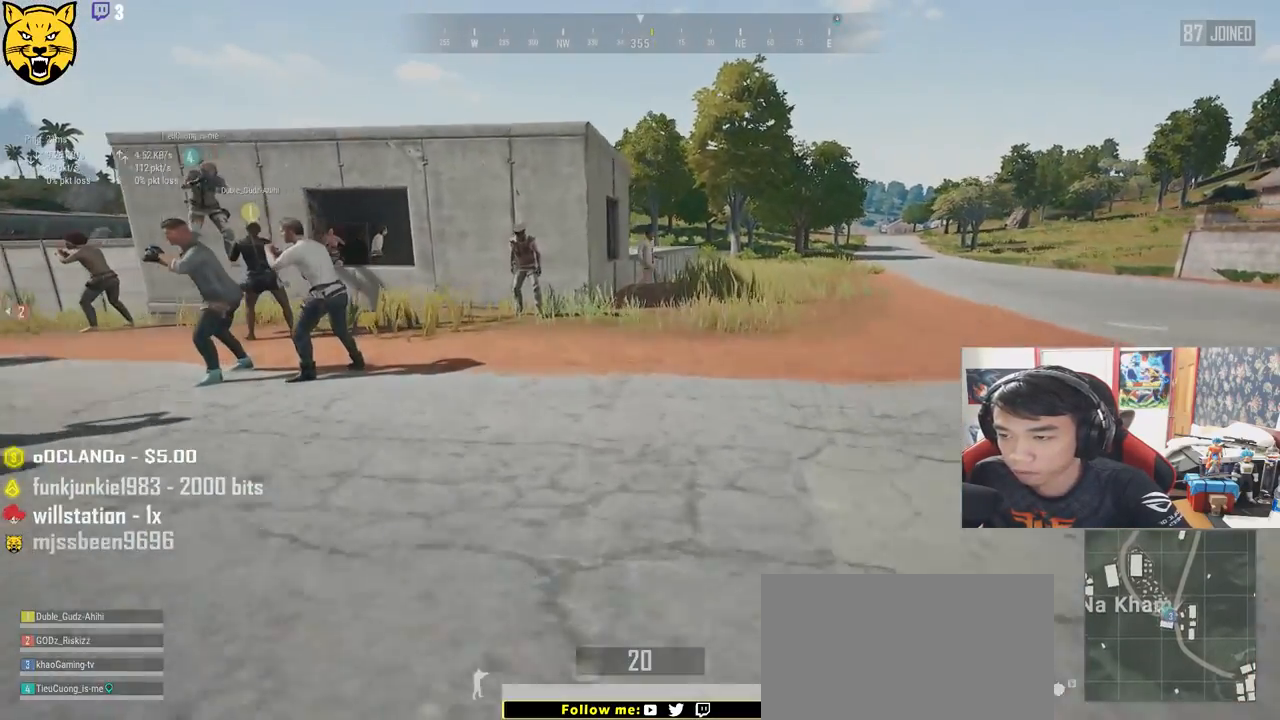
Gameplay with keyboard and mouse; each line is a JSON object with the keys and mouse buttons held at the frame after it. "events" lists presses ("down") and releases ("up") of "a", "c", "ctrl", "d", "e", "f", "q", "r", "s", "shift", "space", "tab", "v", "w", "x", "z", "mouse_left", "mouse_wheel", "mouse_right" and "mouse_mb4" between this image and that frame as [ms after this image, input, new state], when the widget could be followed in between. "mouse_left", "mouse_wheel", "mouse_right", "mouse_mb4" = the "left", "wheel", "right", "mb4" buttons of the "mouse" list. No other keys are recorded. "wheel" means that the mouse wheel is clicked or scrolled. Mouse movement is not recorded.
{"keys": ["shift", "w"], "mouse": [], "events": []}
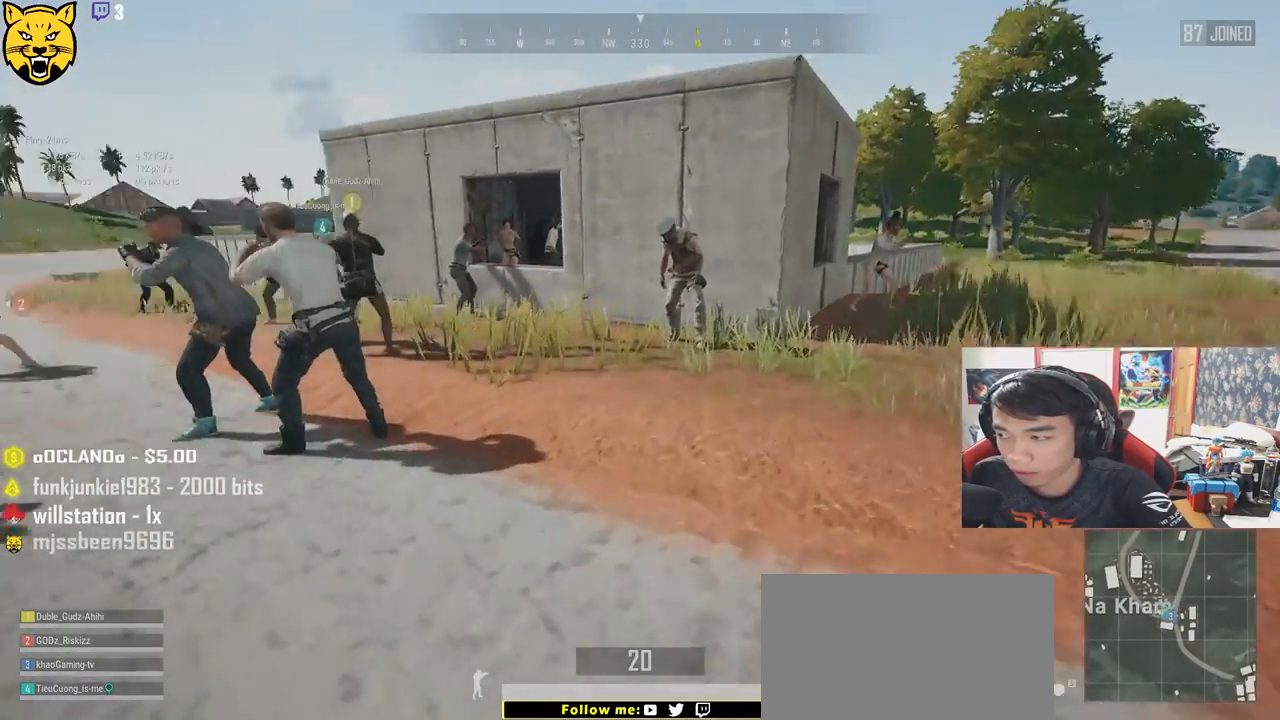
{"keys": ["d", "w"], "mouse": [], "events": [[50, "d", "down"], [150, "shift", "up"], [233, "w", "up"], [450, "w", "down"]]}
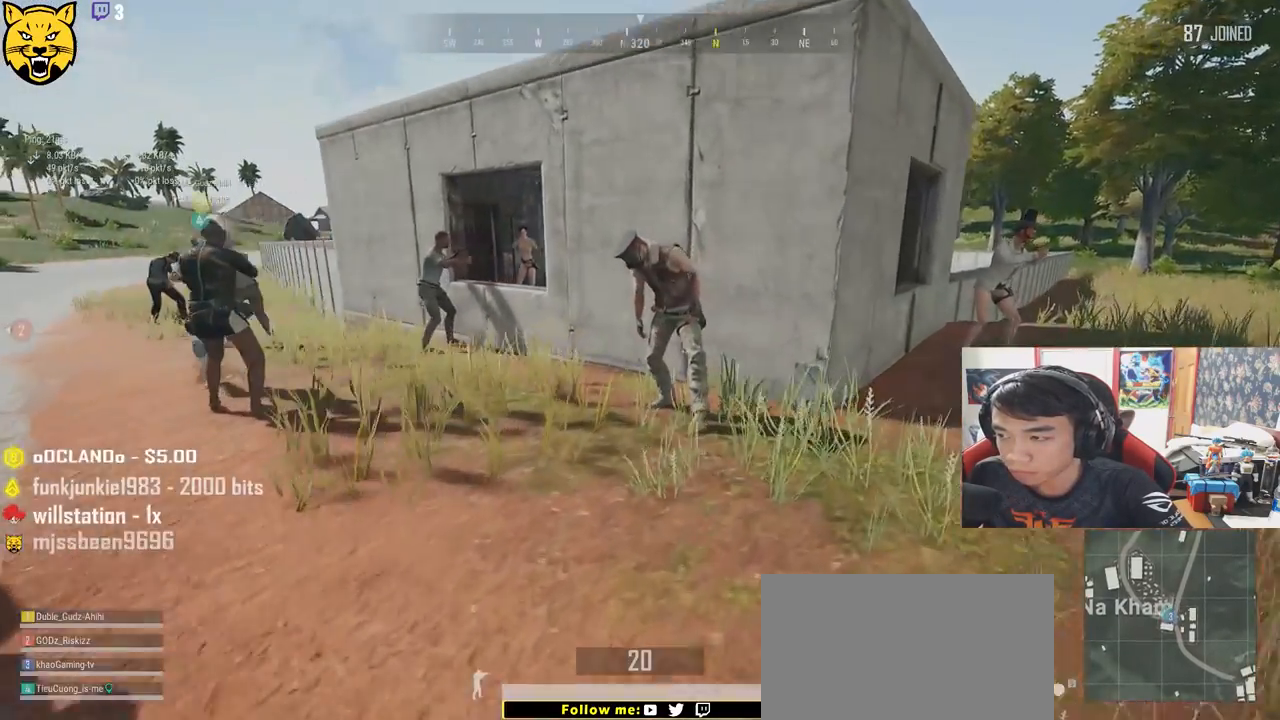
{"keys": ["shift", "w"], "mouse": [], "events": [[183, "shift", "down"], [433, "d", "up"]]}
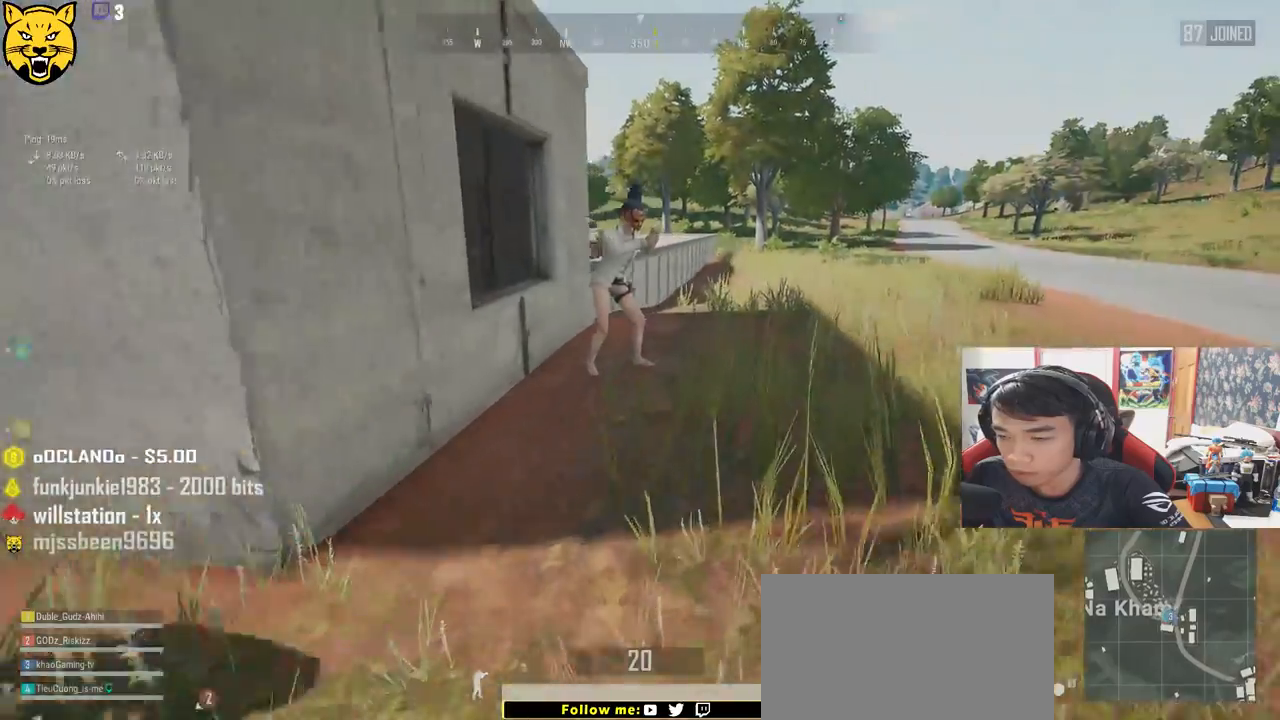
{"keys": ["d", "shift", "w"], "mouse": [], "events": [[316, "d", "down"]]}
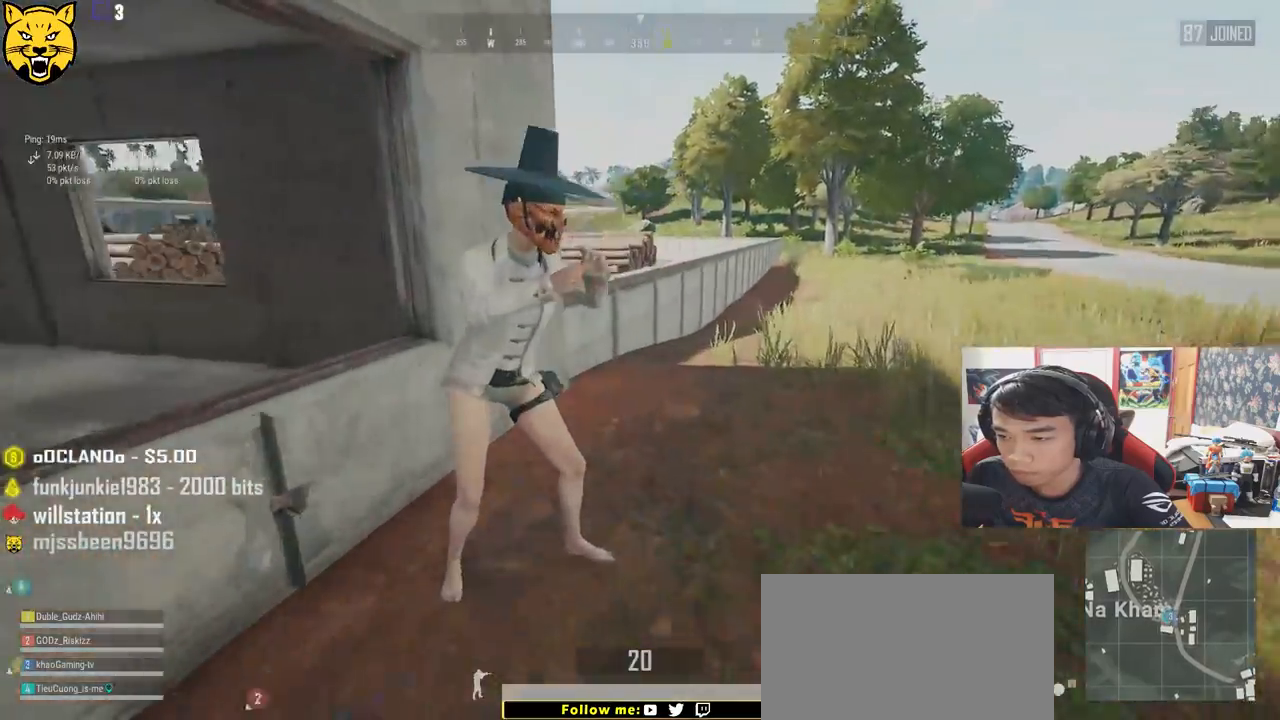
{"keys": ["shift", "w"], "mouse": [], "events": [[66, "d", "up"]]}
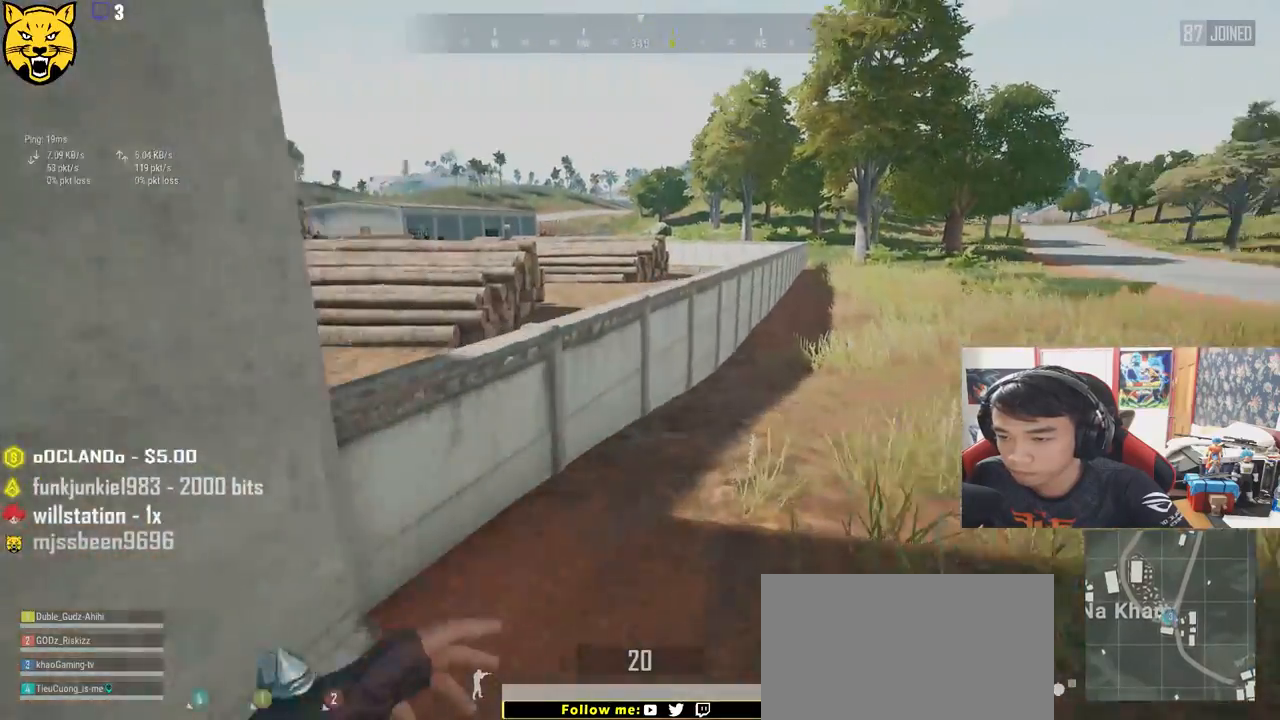
{"keys": ["space", "w"], "mouse": [], "events": [[400, "space", "down"], [500, "shift", "up"]]}
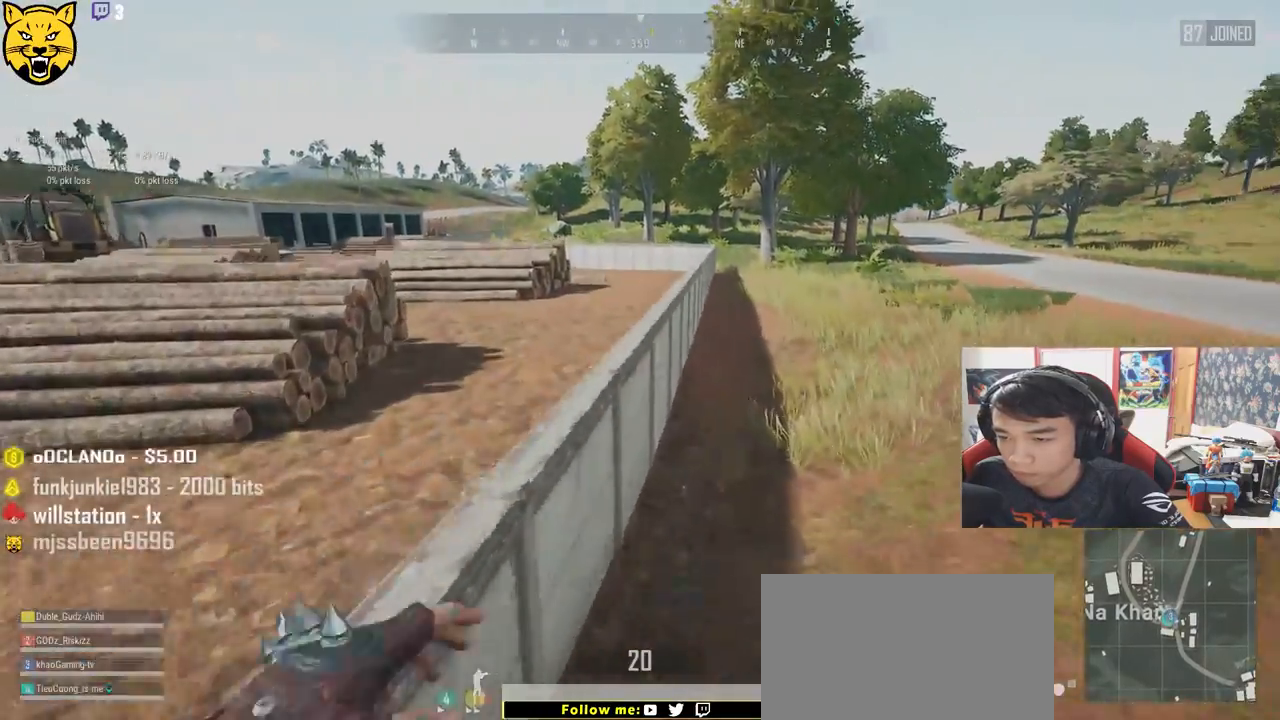
{"keys": ["w"], "mouse": [], "events": [[100, "space", "up"]]}
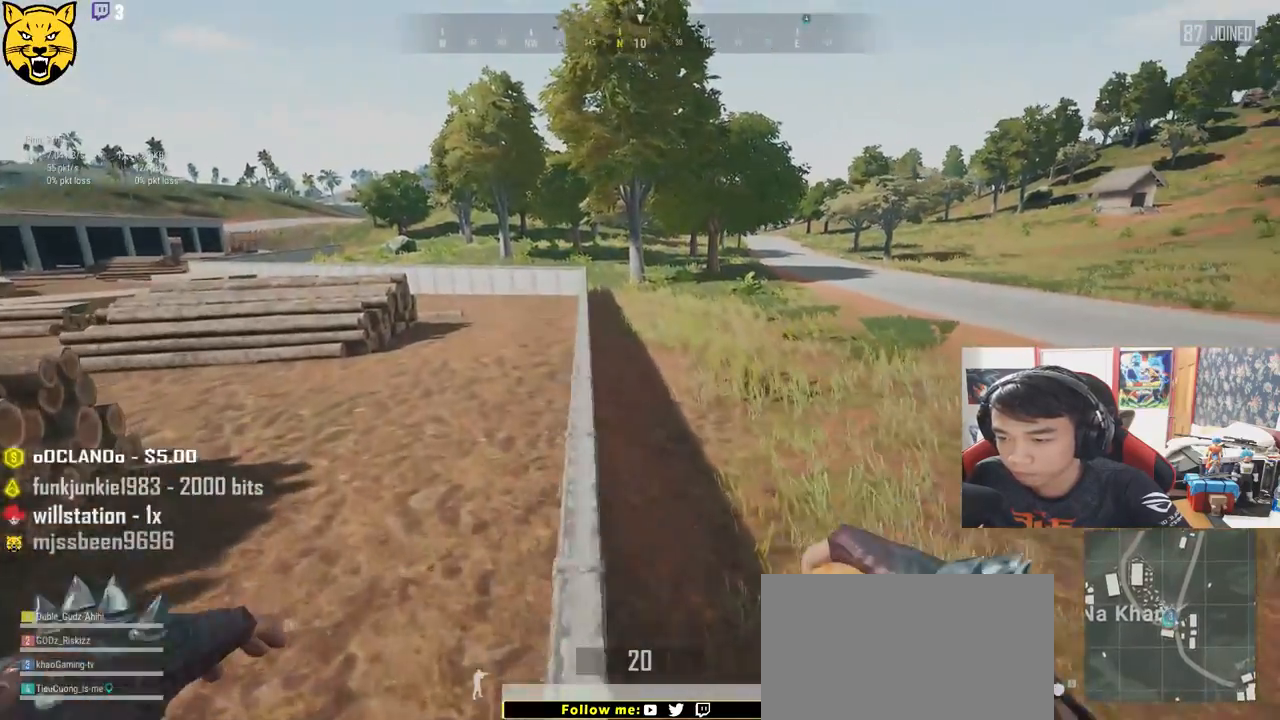
{"keys": ["w"], "mouse": [], "events": []}
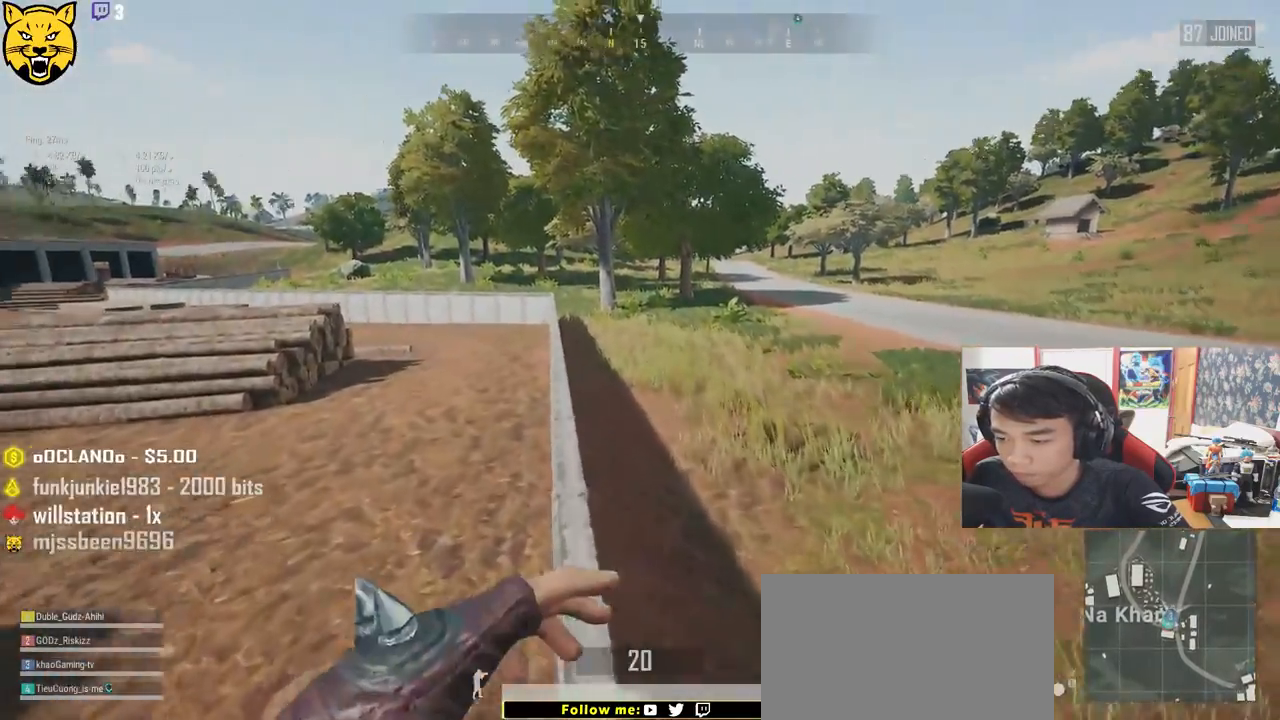
{"keys": ["shift", "w"], "mouse": [], "events": [[66, "shift", "down"]]}
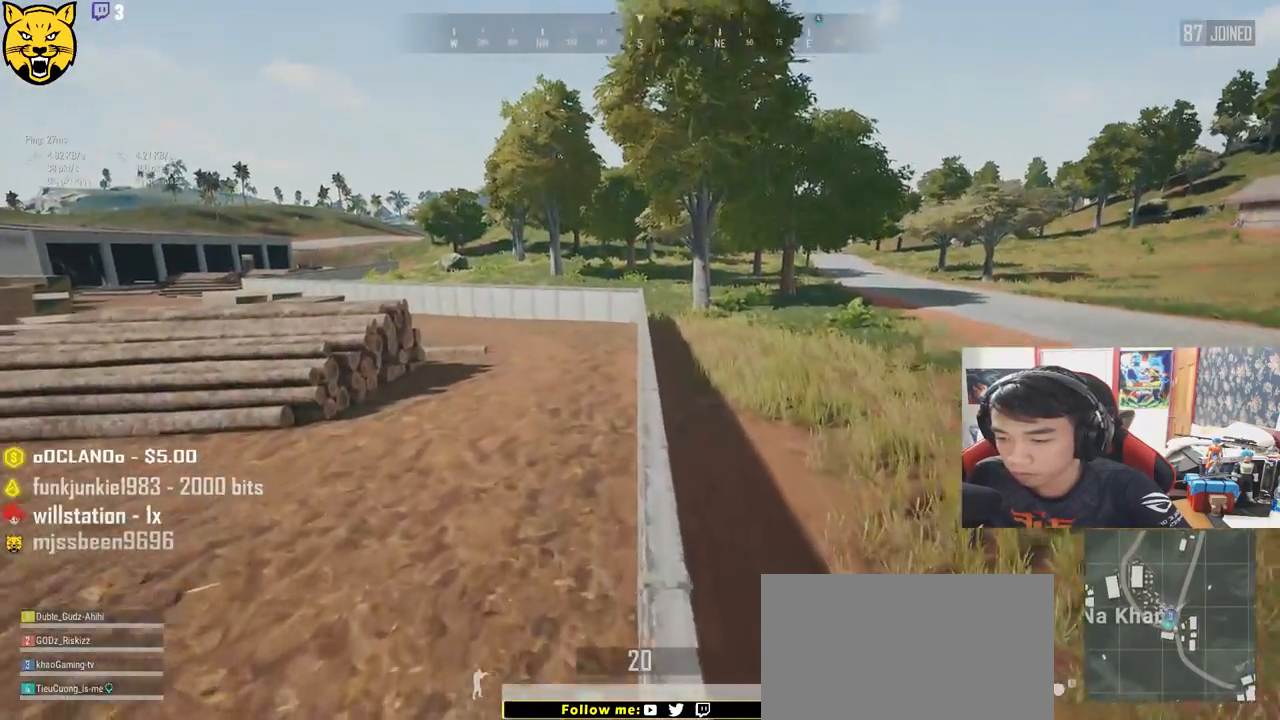
{"keys": ["shift", "w"], "mouse": [], "events": []}
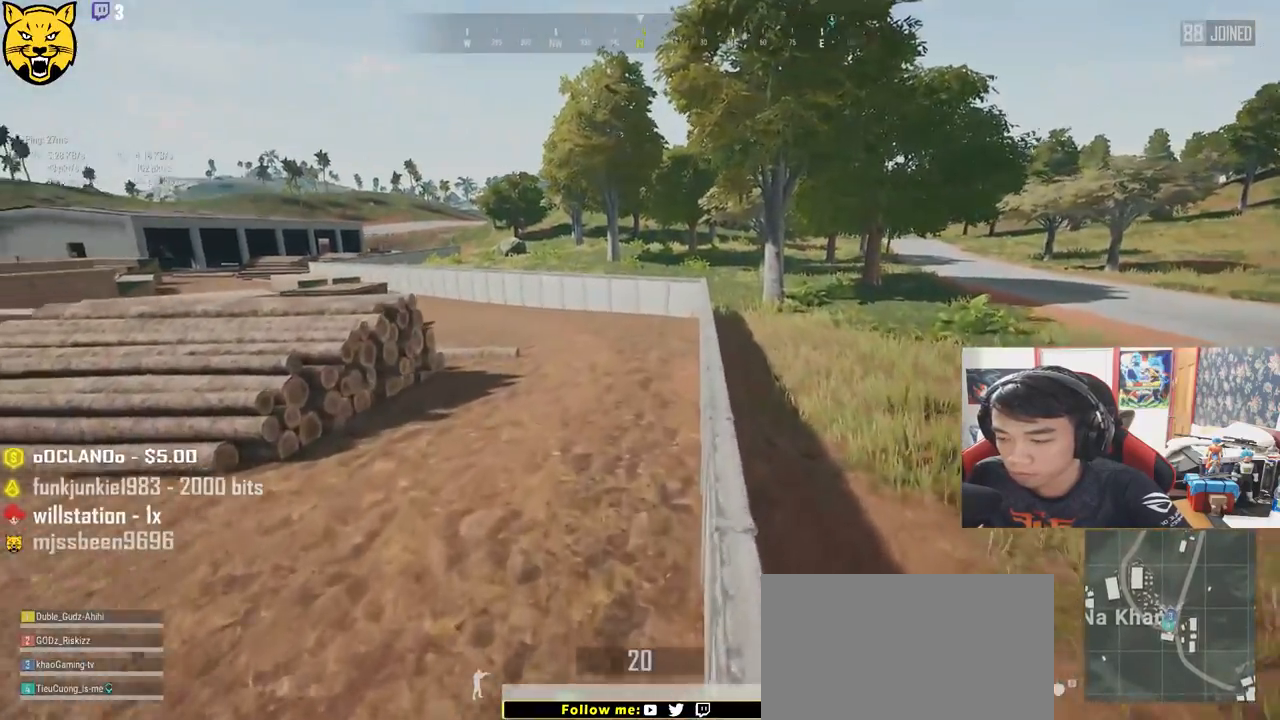
{"keys": ["shift", "w"], "mouse": [], "events": []}
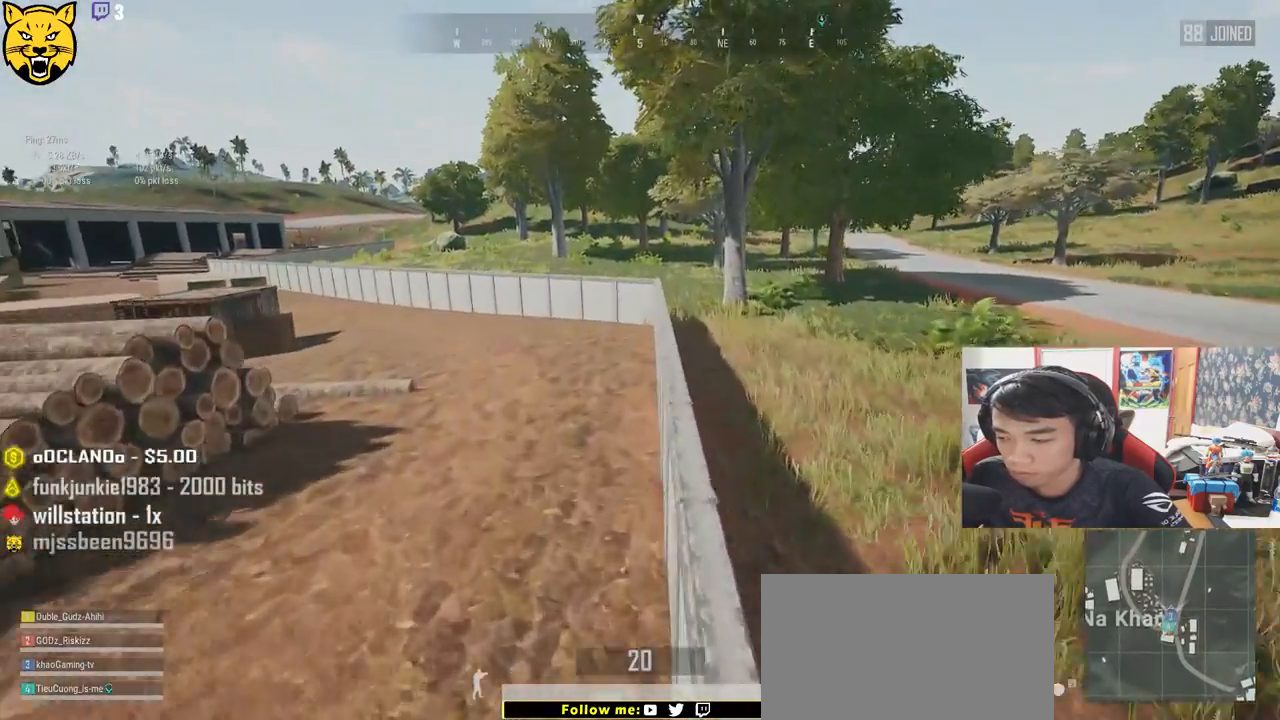
{"keys": ["shift", "w"], "mouse": [], "events": []}
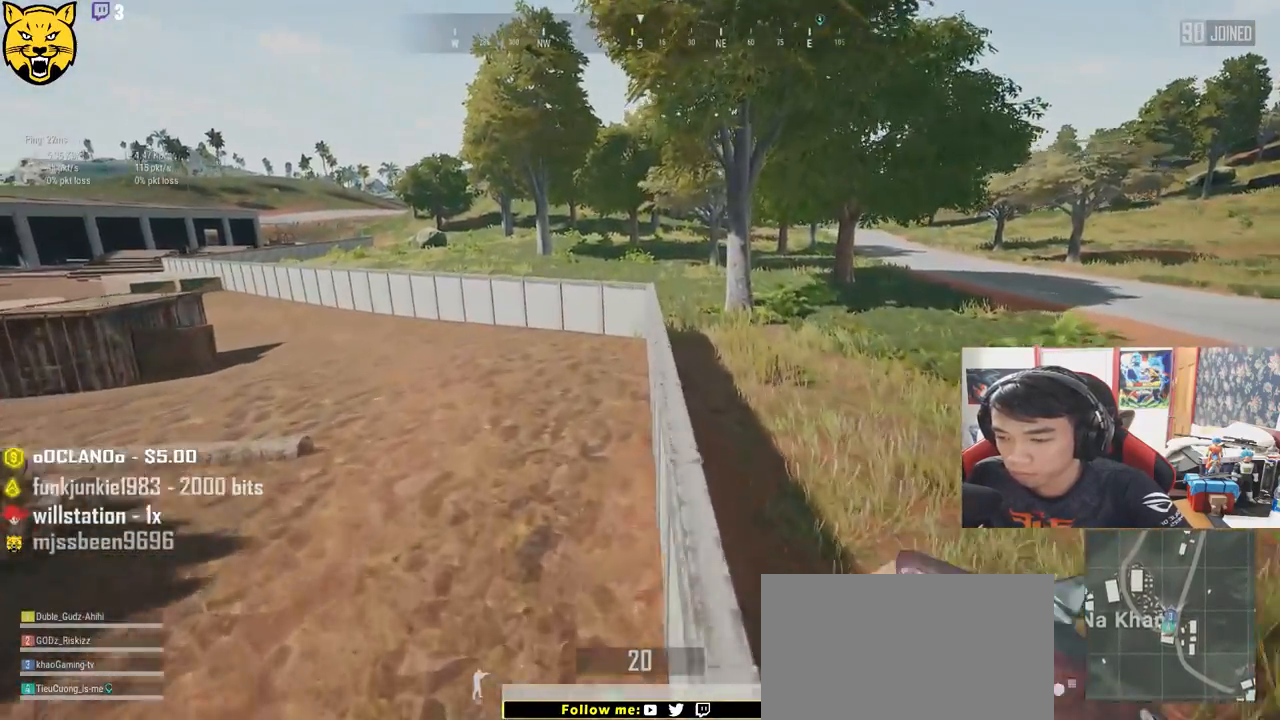
{"keys": ["shift", "w"], "mouse": [], "events": []}
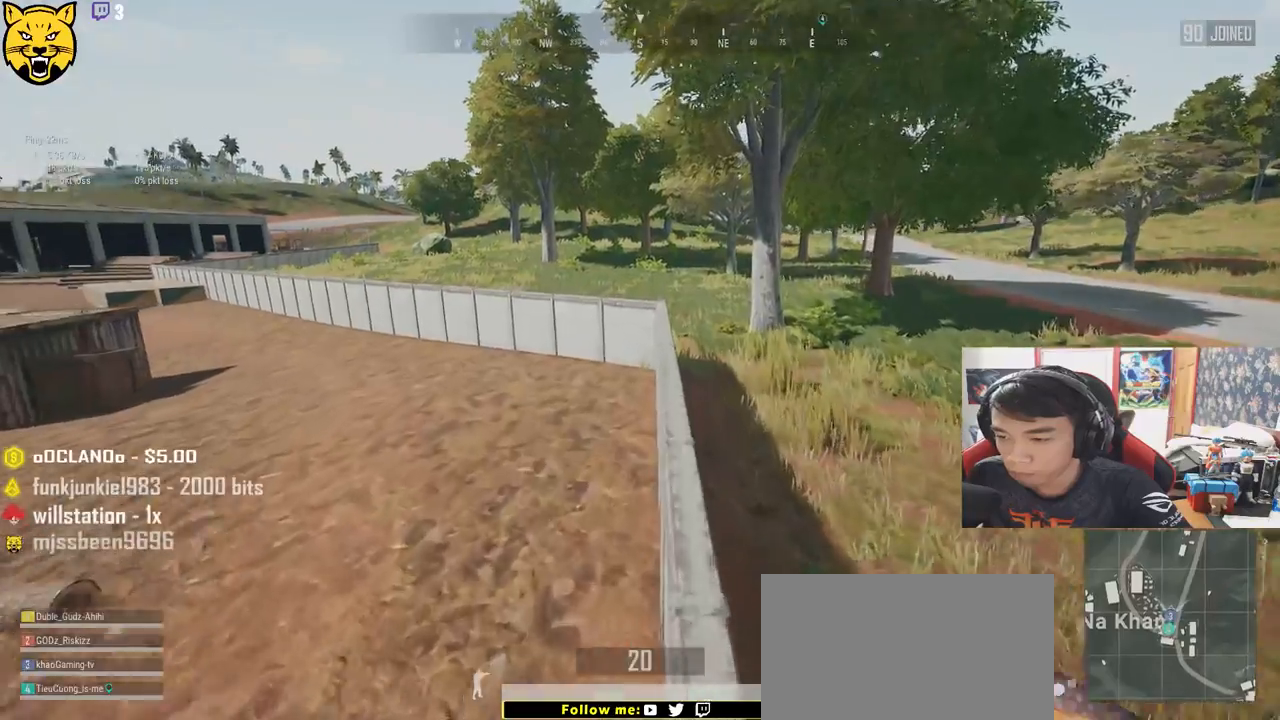
{"keys": ["shift", "w"], "mouse": [], "events": []}
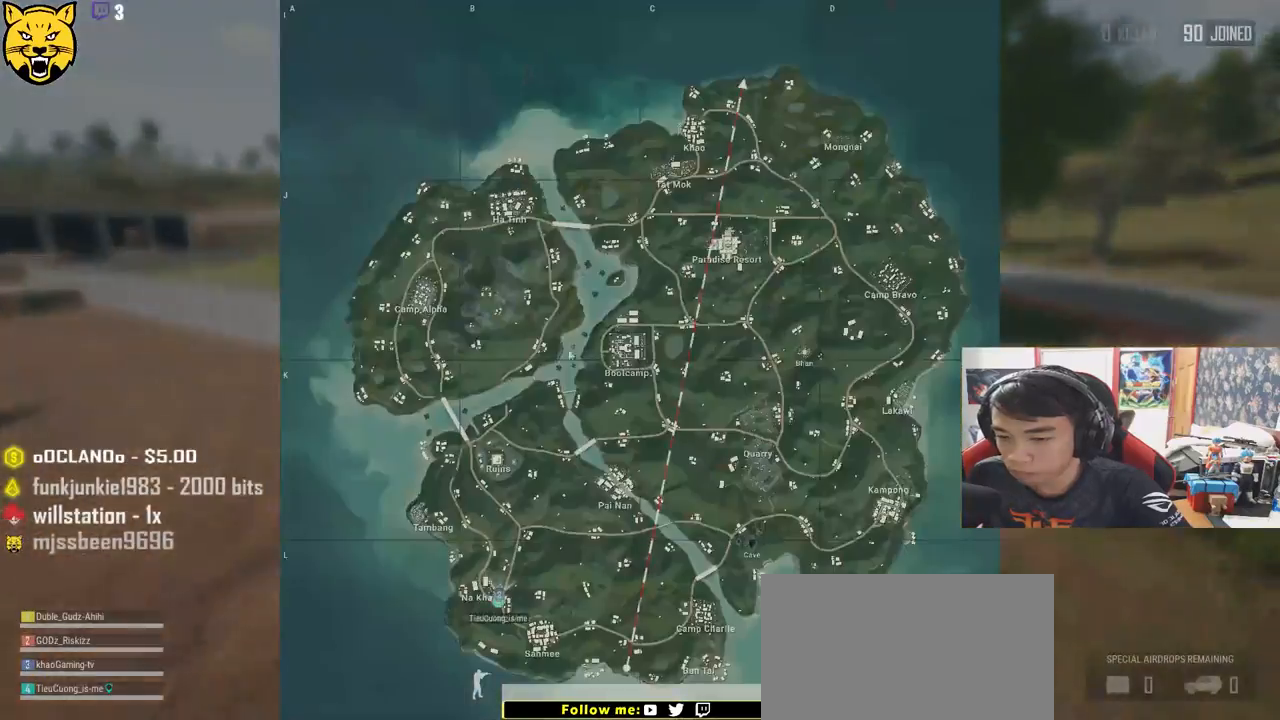
{"keys": ["shift", "w"], "mouse": [], "events": []}
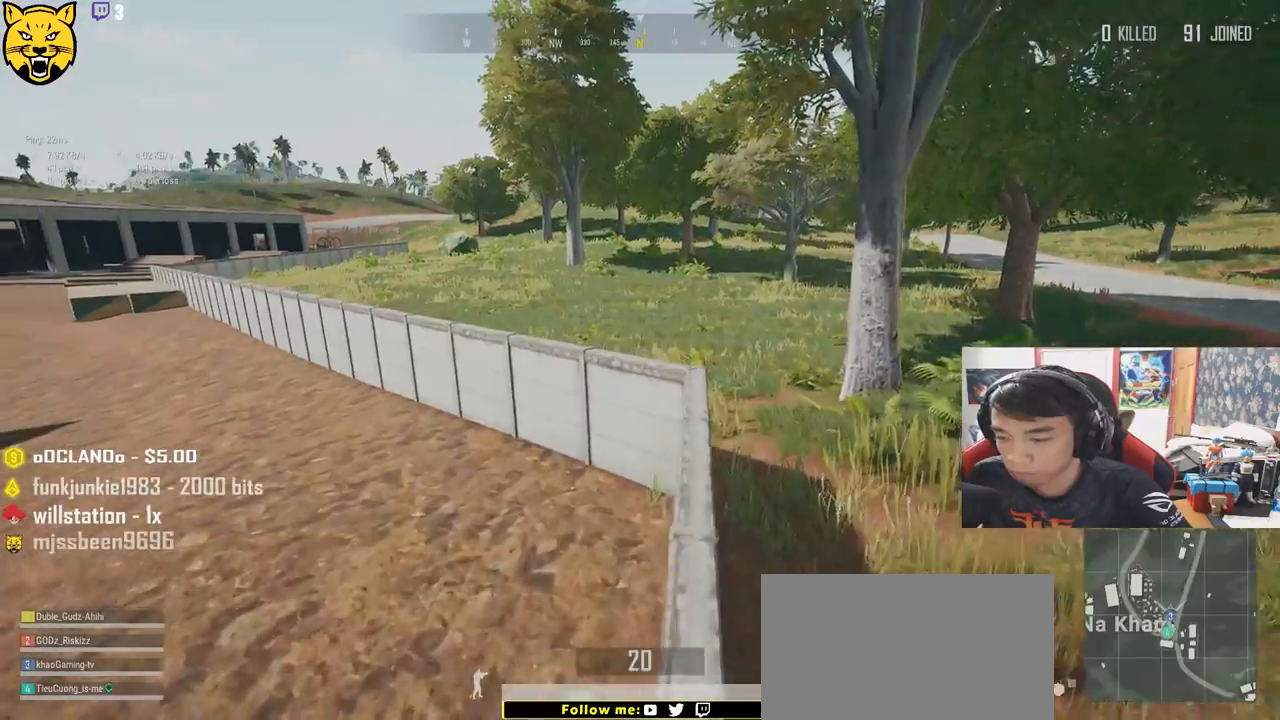
{"keys": ["shift", "w"], "mouse": [], "events": []}
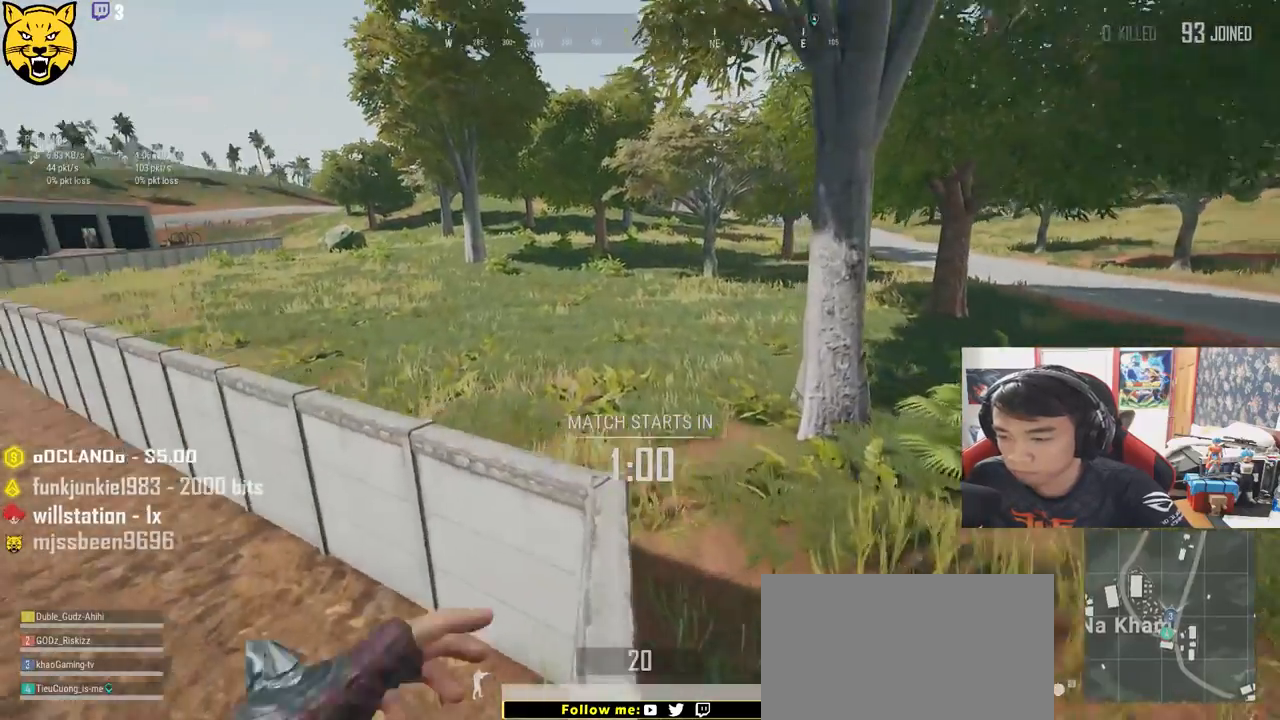
{"keys": ["shift", "w"], "mouse": [], "events": []}
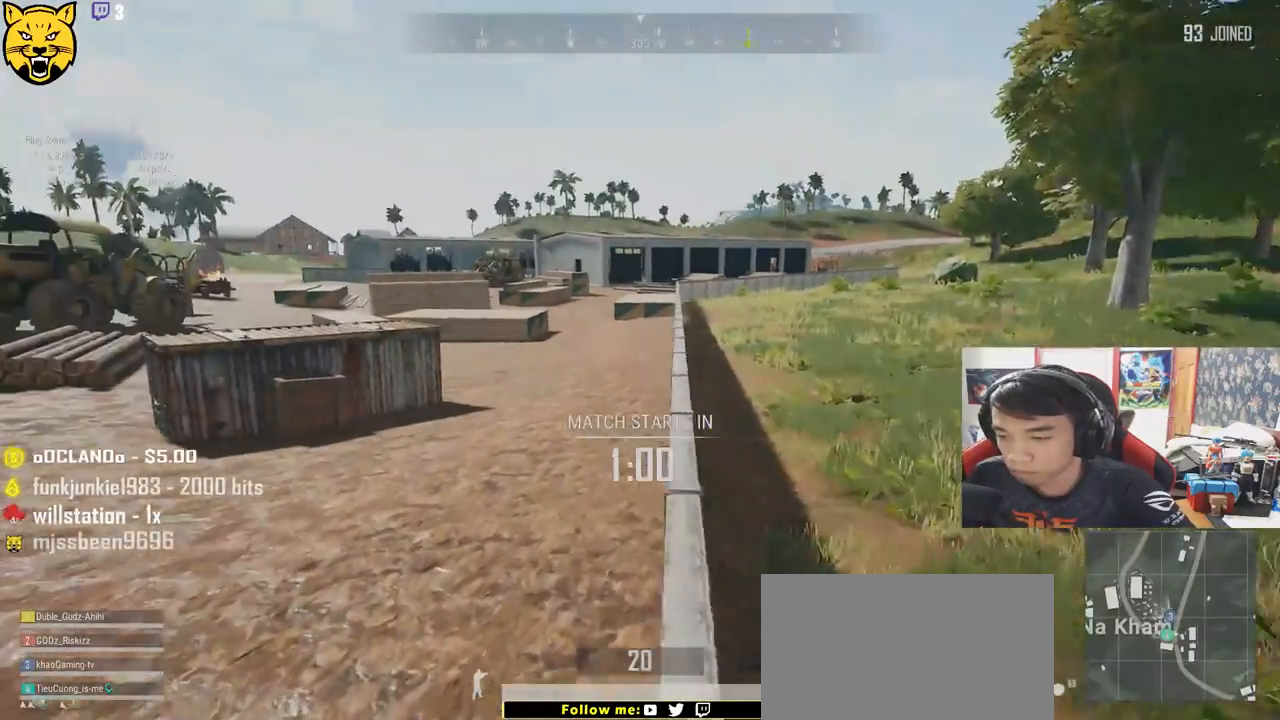
{"keys": ["shift", "w"], "mouse": [], "events": []}
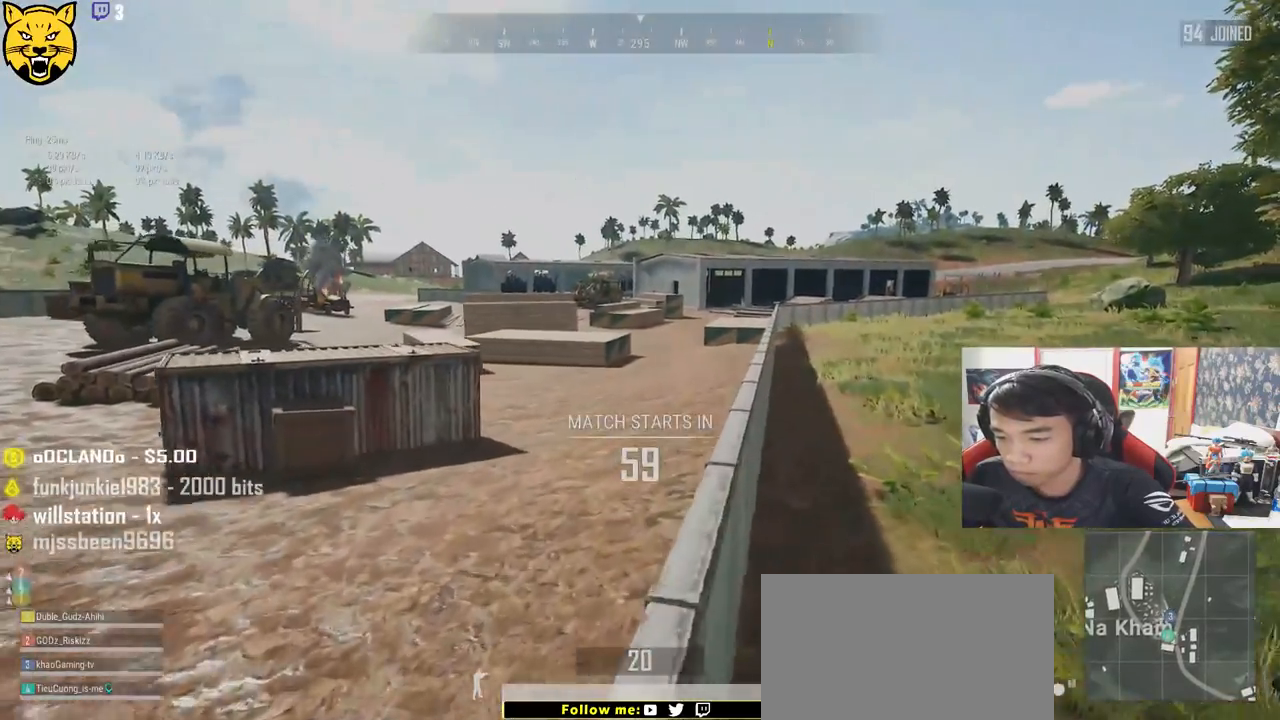
{"keys": ["shift", "w"], "mouse": [], "events": []}
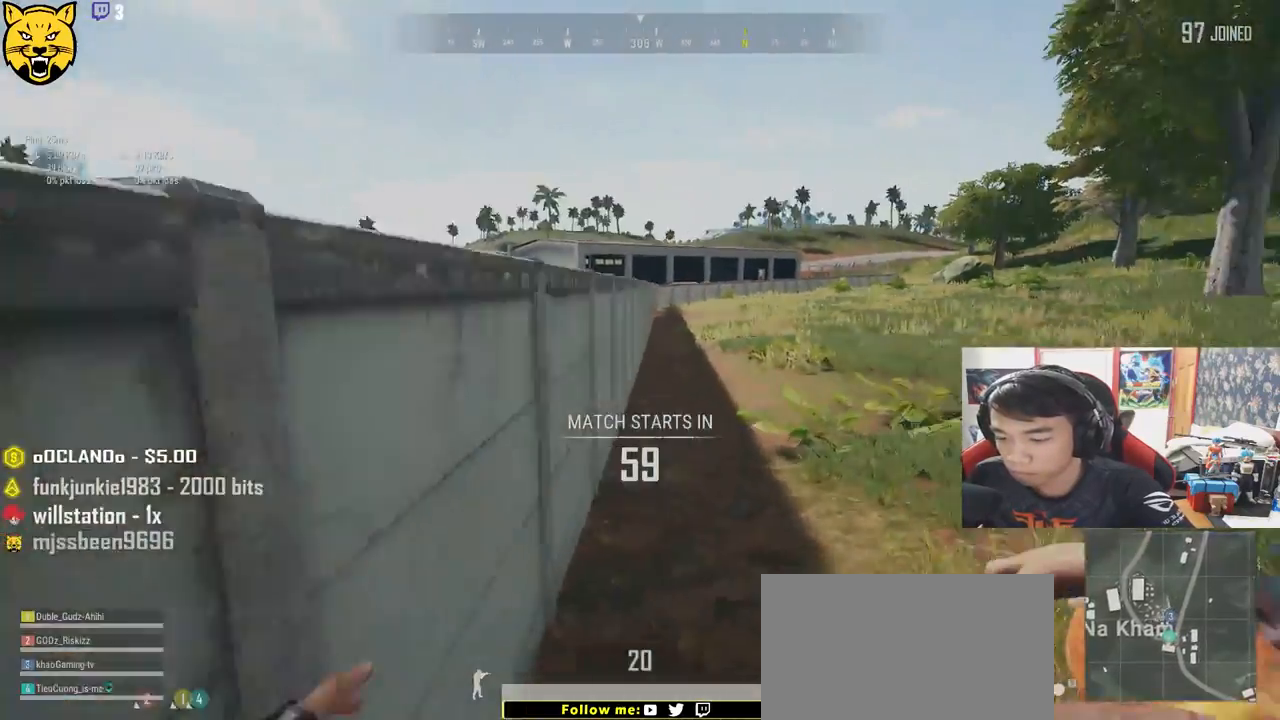
{"keys": ["d", "shift", "w"], "mouse": [], "events": [[383, "d", "down"]]}
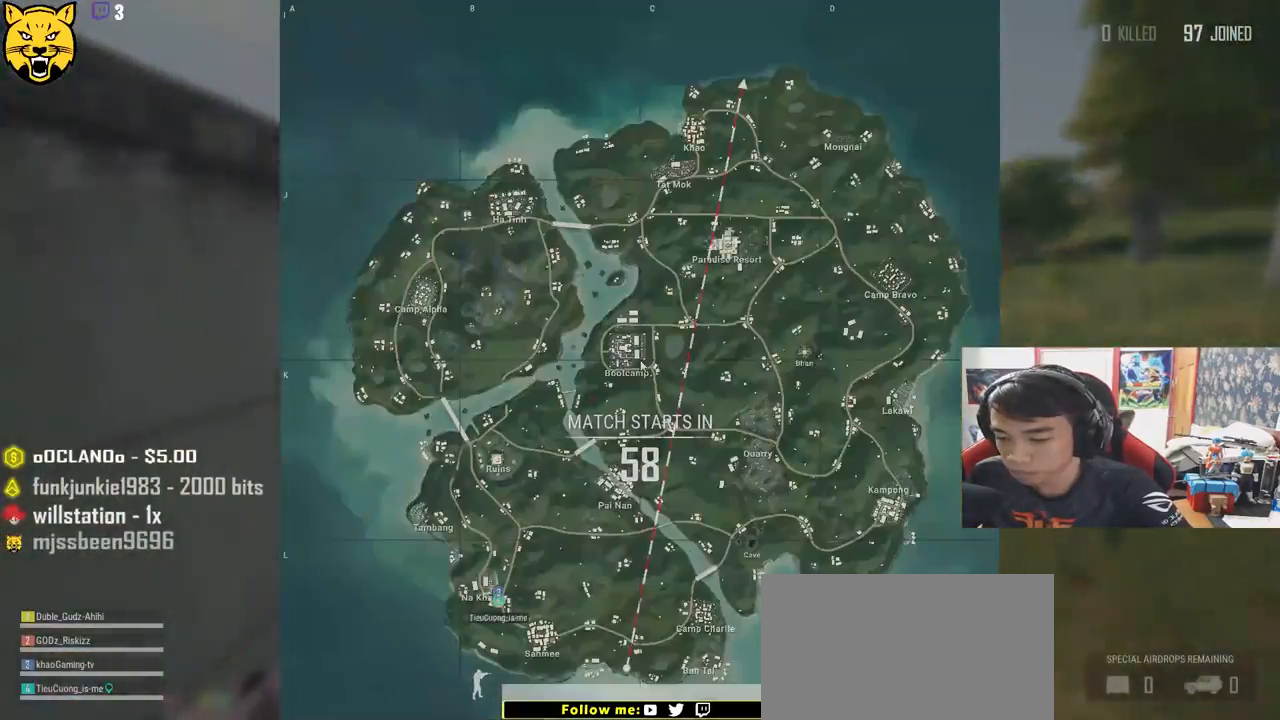
{"keys": ["d", "shift", "space", "w"], "mouse": [], "events": [[483, "space", "down"]]}
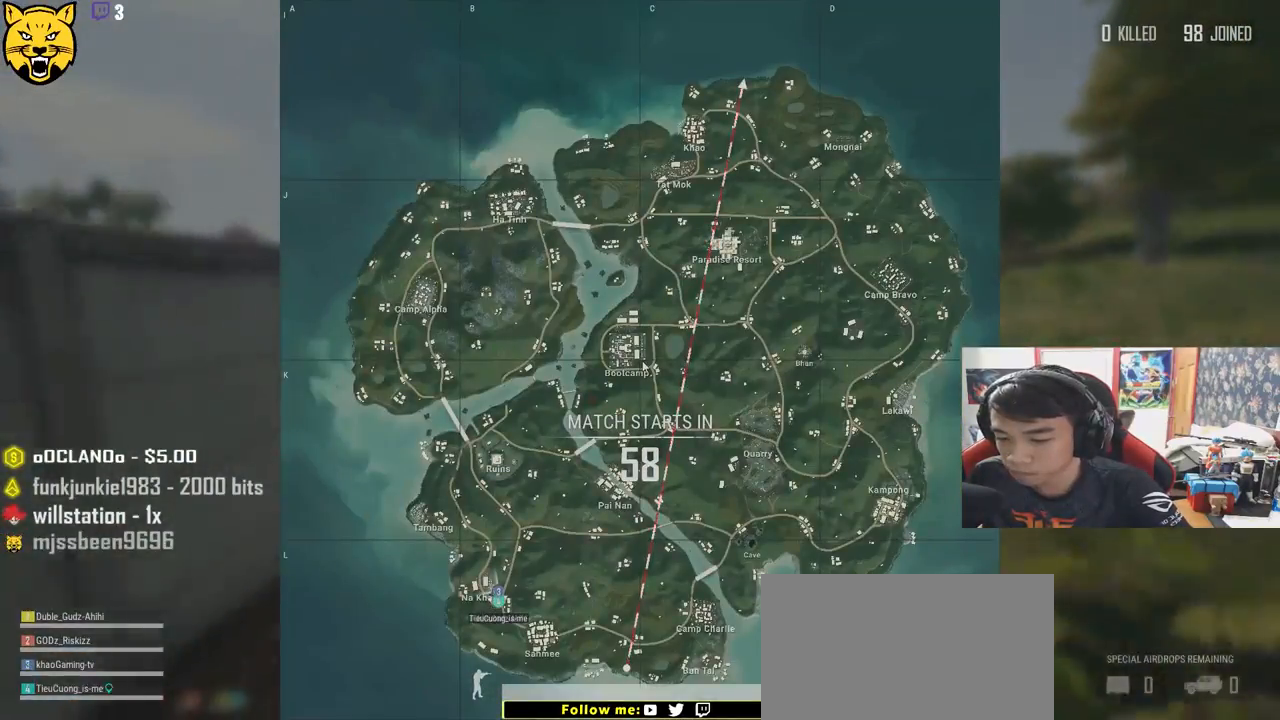
{"keys": ["d", "w"], "mouse": [], "events": [[116, "space", "up"], [500, "shift", "up"]]}
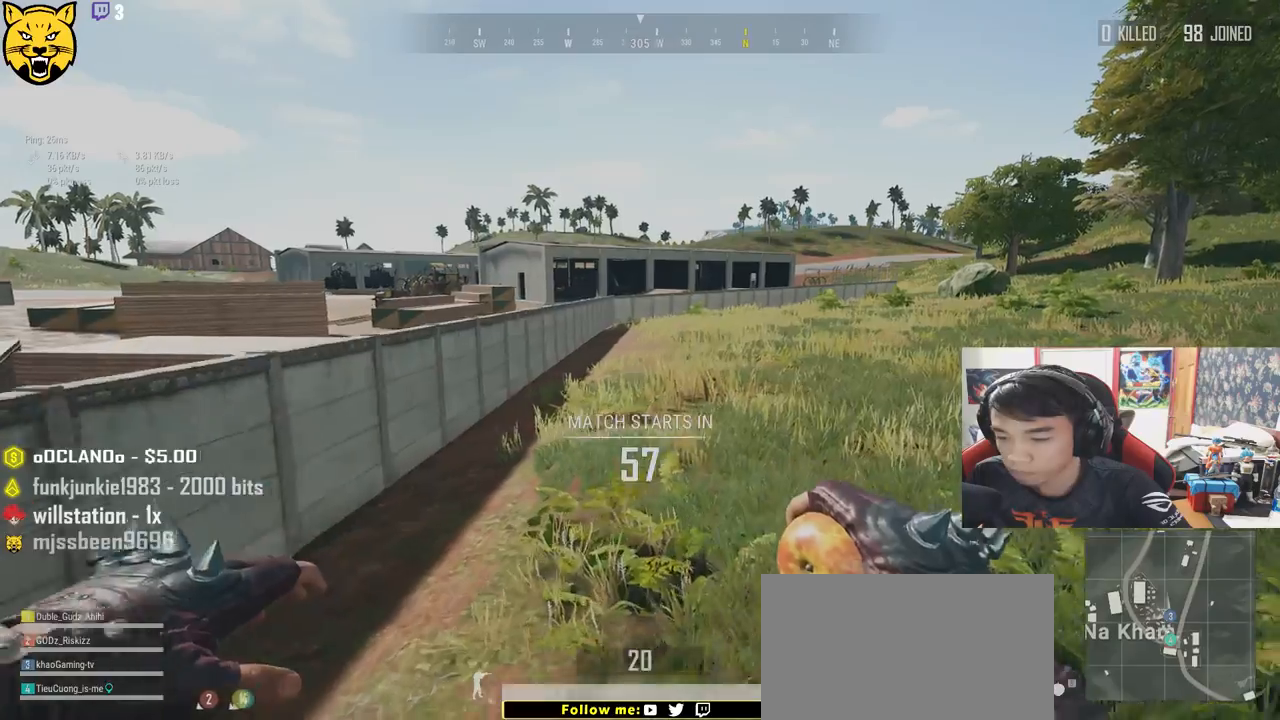
{"keys": [], "mouse": [], "events": [[33, "w", "up"], [50, "d", "up"]]}